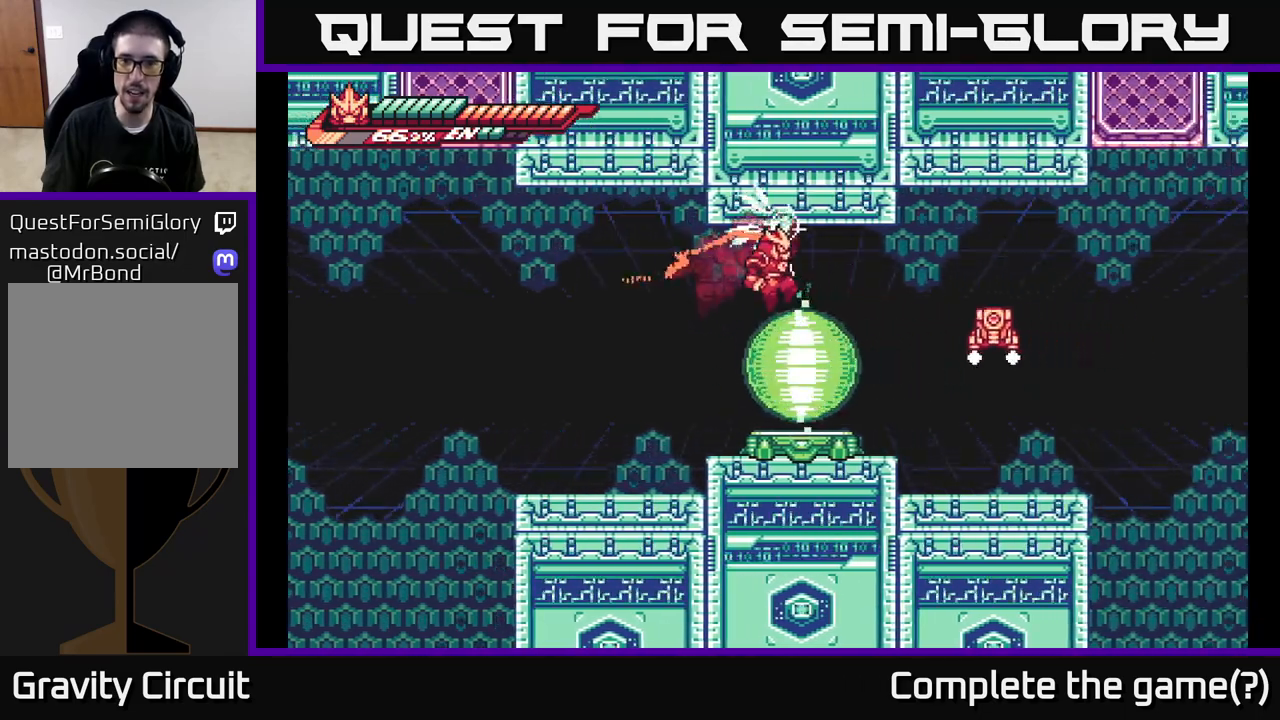
Gameplay with a controller (Xbox layout); each line is a JSON object with the inputs held at the frame after it. "events" lists button and stick changes between this image and that frame as [ms after this image, input, new state], when the widget could be followed in between.
{"buttons": ["A", "L2"], "left_stick": "up-right", "right_stick": "center", "events": [[17, "left_stick", "up"], [400, "A", "up"], [400, "left_stick", "up-right"], [433, "R2", "up"], [483, "A", "down"]]}
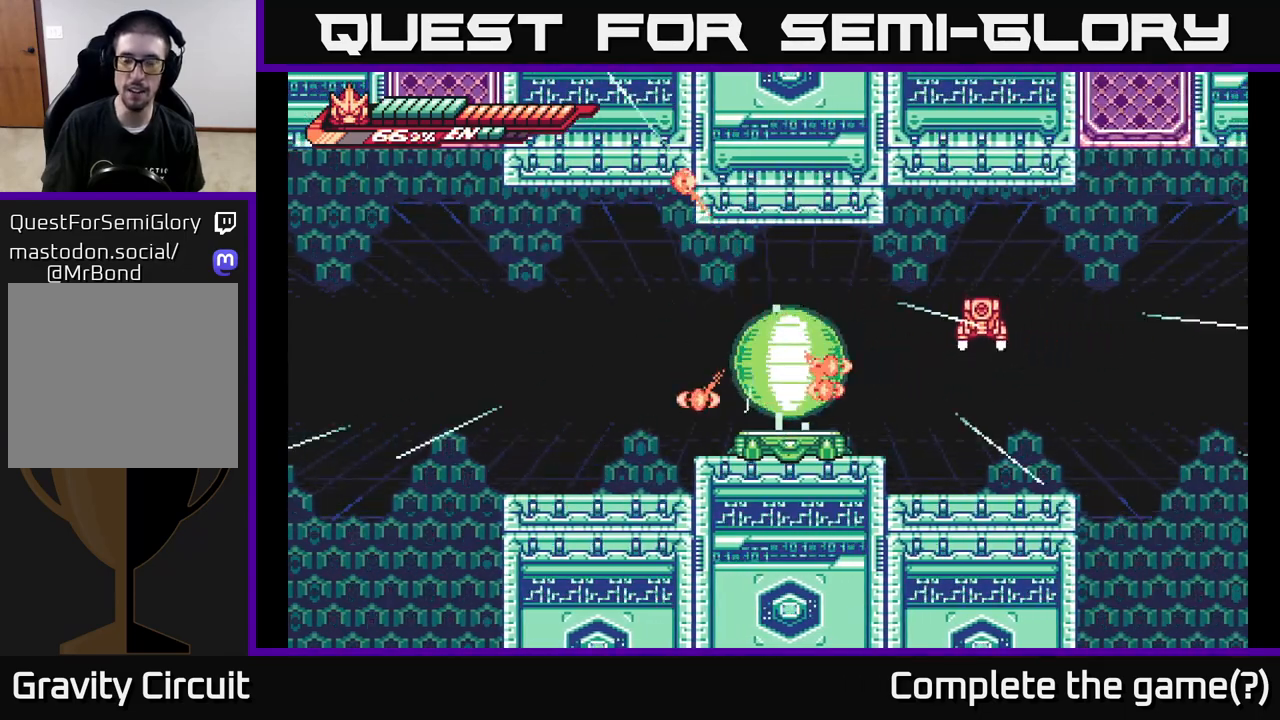
{"buttons": [], "left_stick": "center", "right_stick": "center", "events": [[150, "A", "up"], [183, "L2", "up"], [183, "left_stick", "right"], [300, "left_stick", "center"]]}
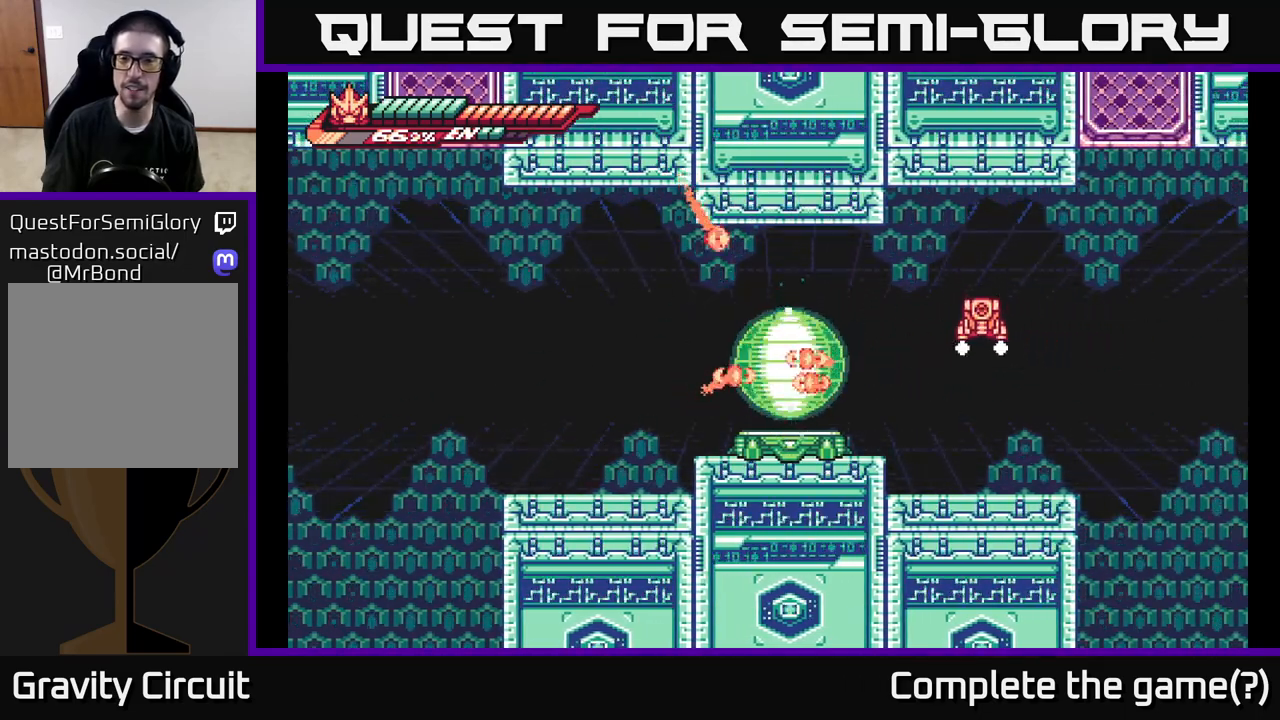
{"buttons": [], "left_stick": "center", "right_stick": "center", "events": []}
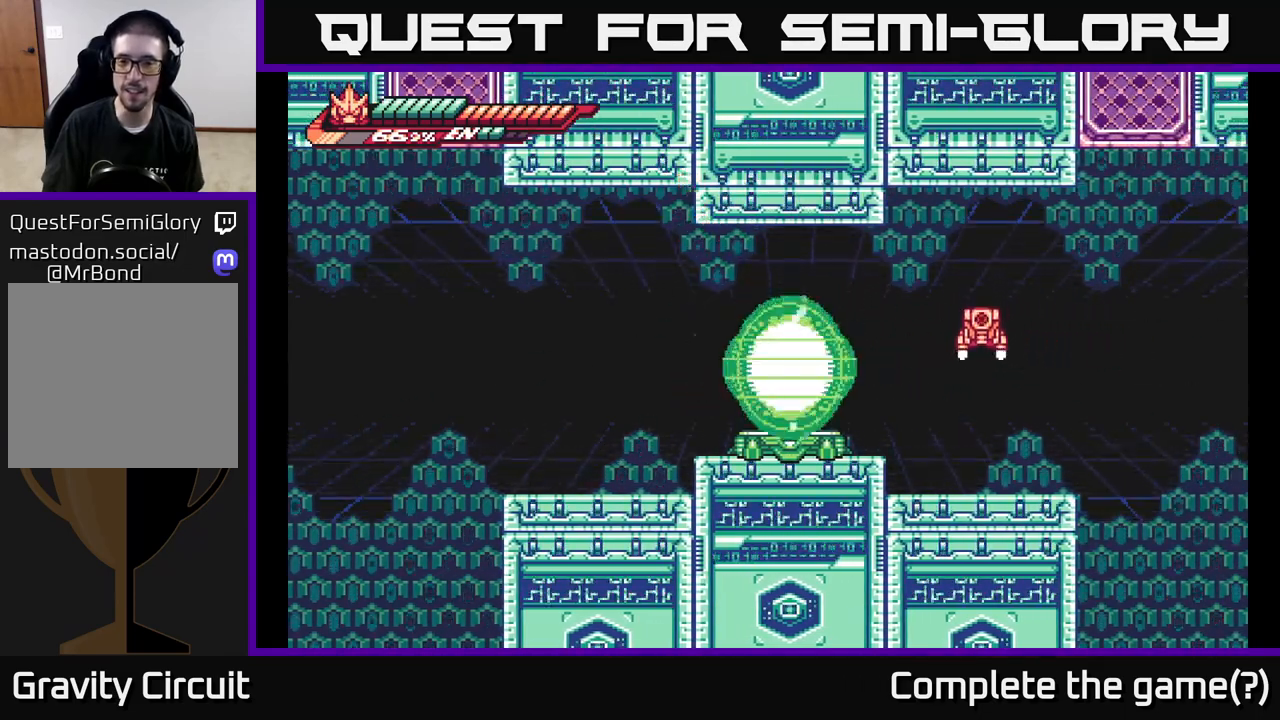
{"buttons": [], "left_stick": "center", "right_stick": "center", "events": []}
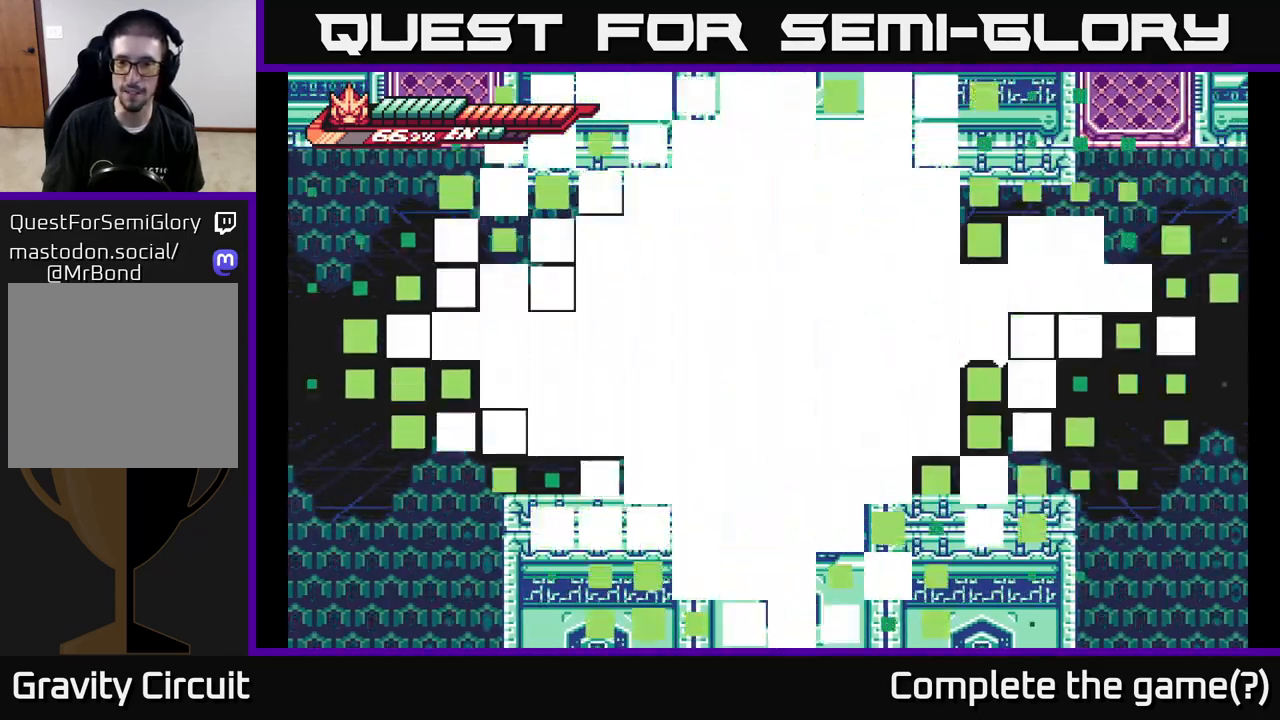
{"buttons": [], "left_stick": "center", "right_stick": "center", "events": []}
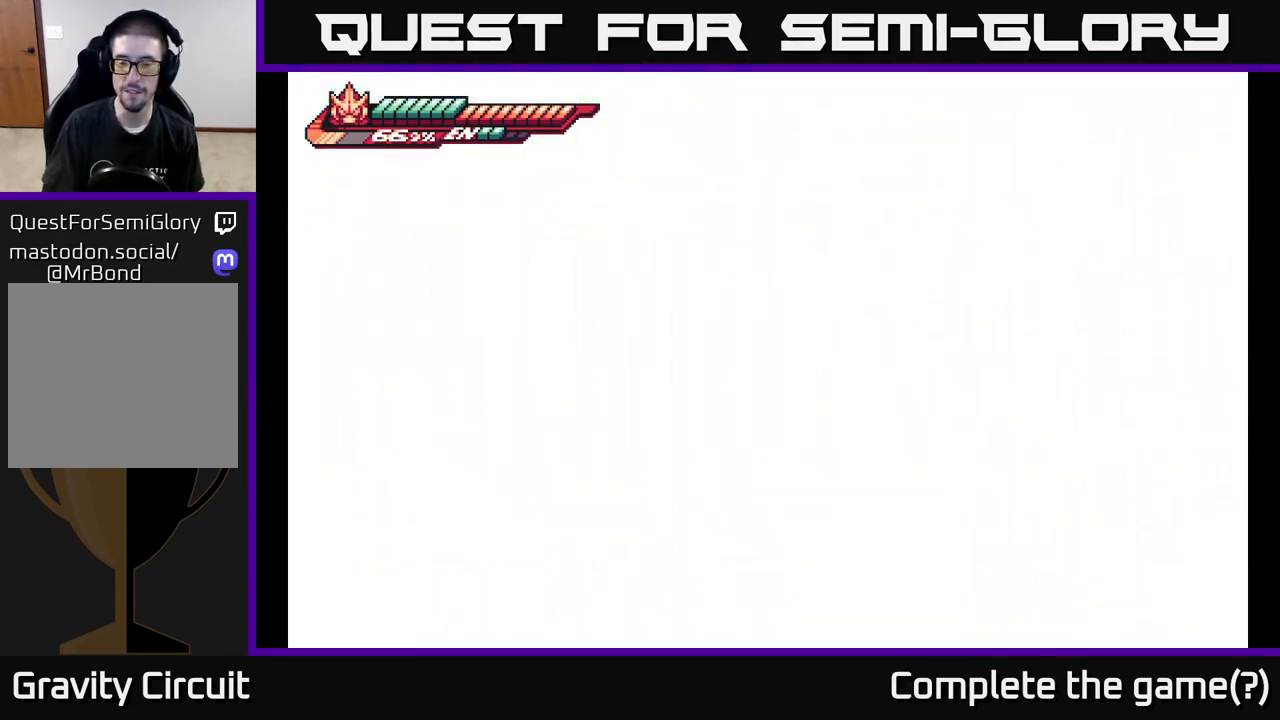
{"buttons": [], "left_stick": "center", "right_stick": "center", "events": [[283, "left_stick", "right"], [383, "left_stick", "center"]]}
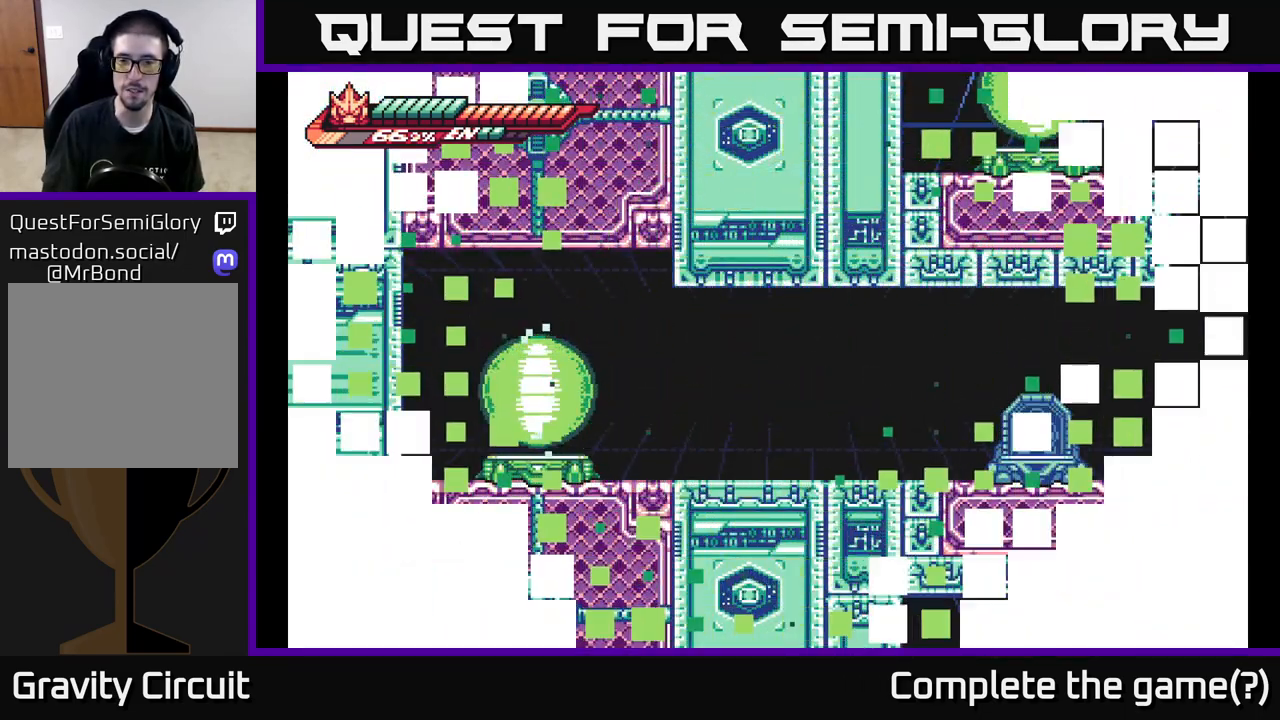
{"buttons": [], "left_stick": "center", "right_stick": "center", "events": []}
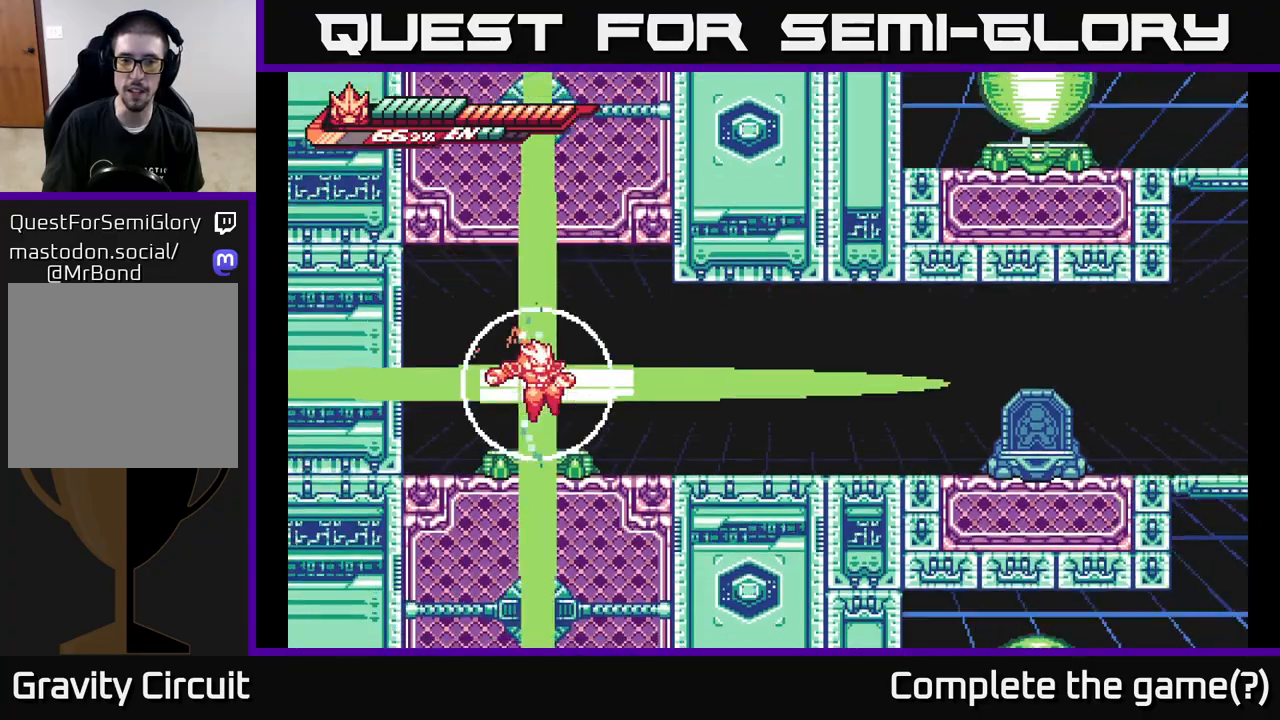
{"buttons": [], "left_stick": "right", "right_stick": "center", "events": [[33, "left_stick", "right"]]}
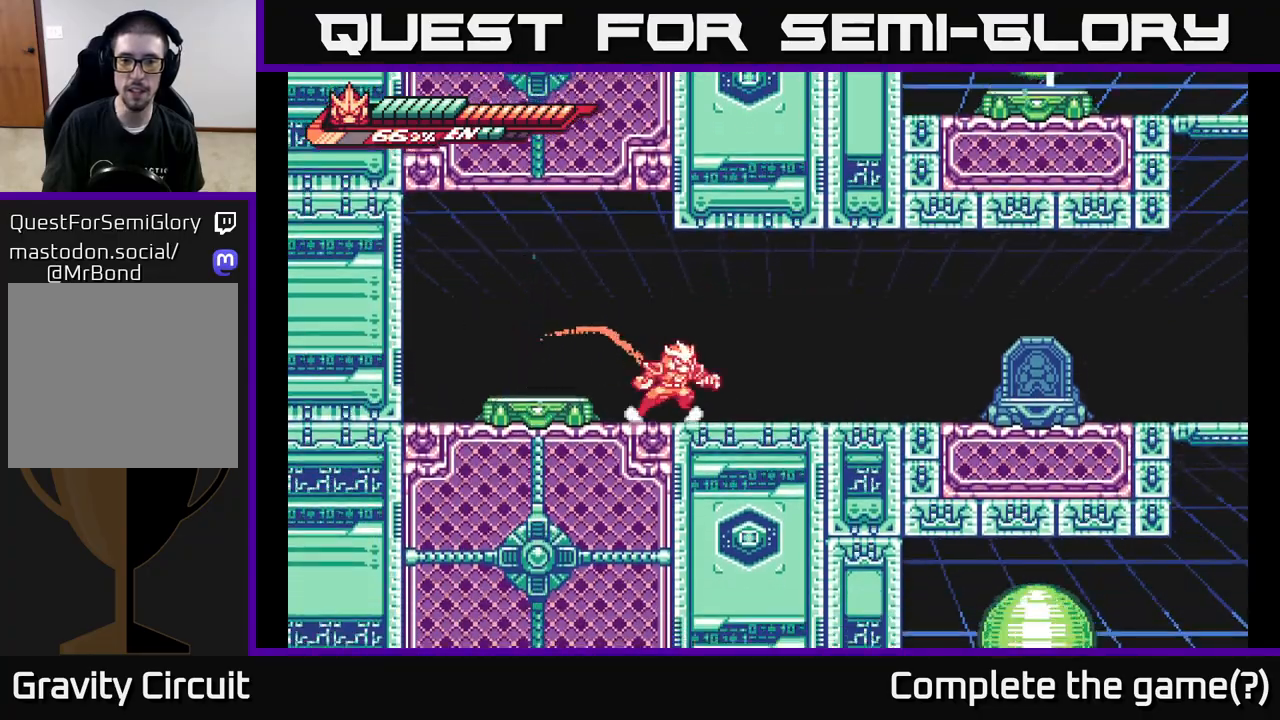
{"buttons": ["L2"], "left_stick": "right", "right_stick": "center", "events": [[50, "L2", "down"], [350, "A", "down"], [400, "A", "up"]]}
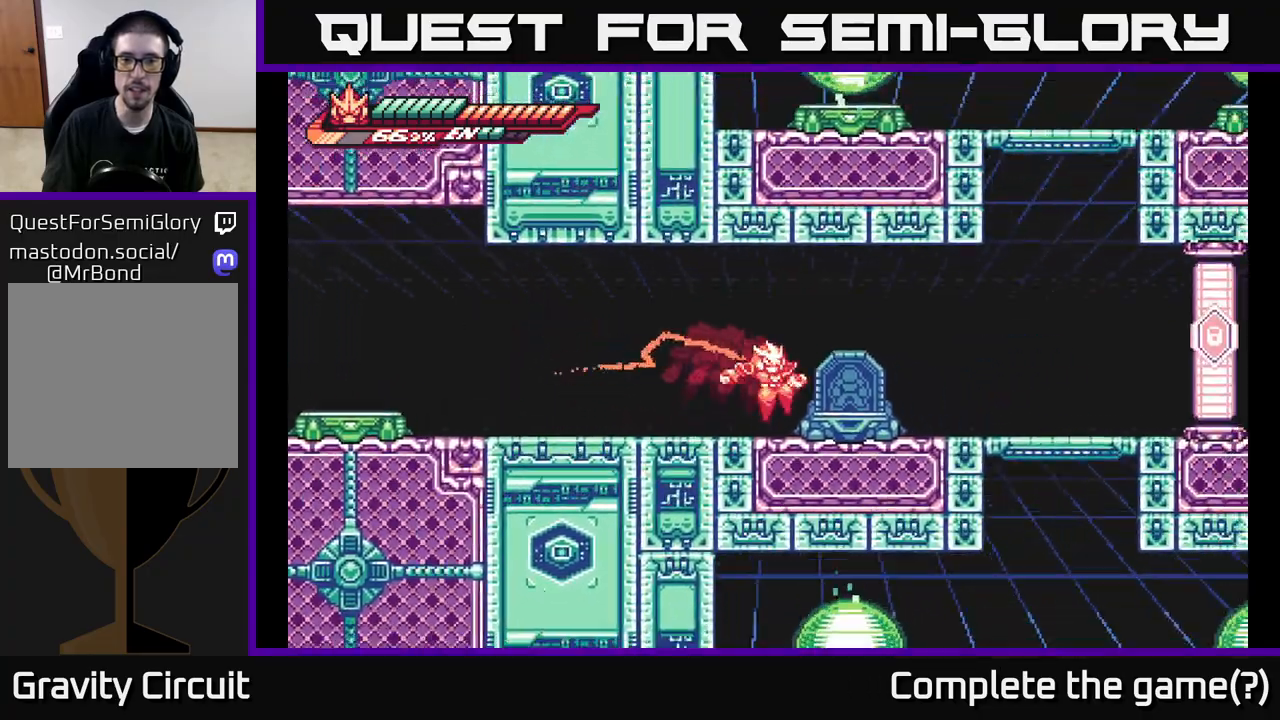
{"buttons": ["L2"], "left_stick": "right", "right_stick": "center", "events": [[217, "L2", "up"], [333, "A", "down"], [367, "L2", "down"], [400, "A", "up"]]}
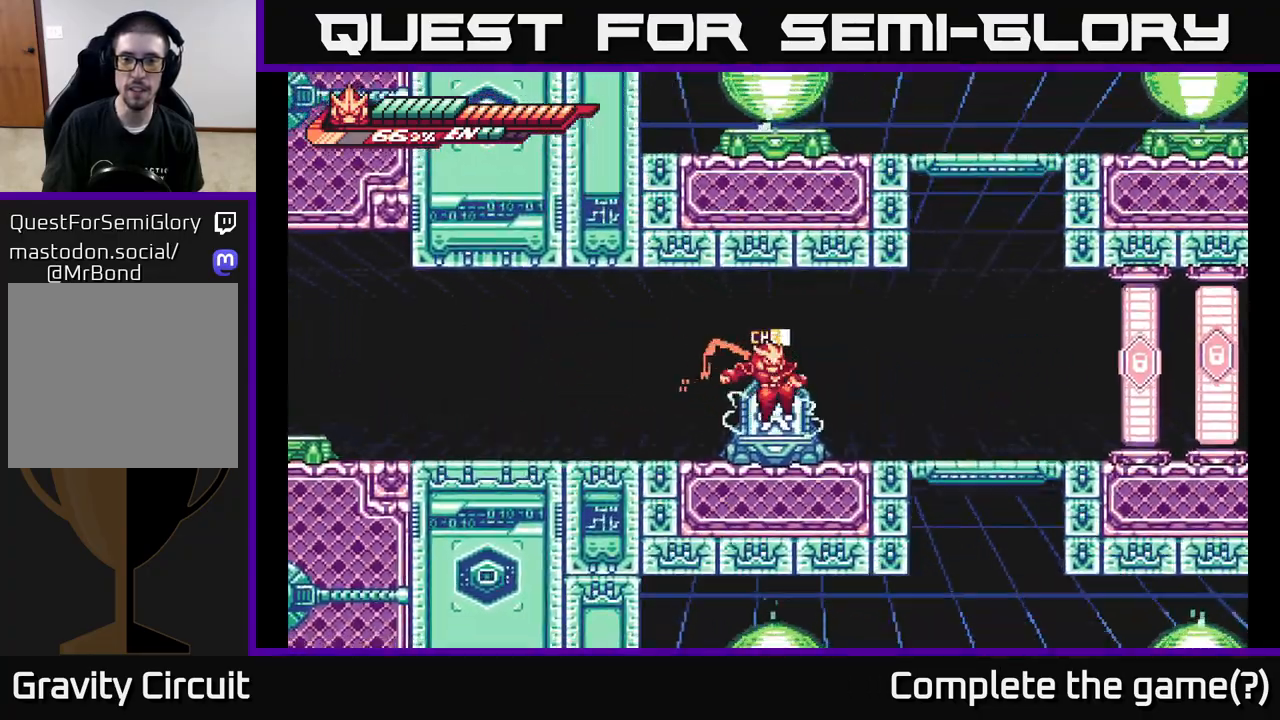
{"buttons": ["A", "L2", "R2"], "left_stick": "up-right", "right_stick": "center", "events": [[67, "L2", "up"], [217, "L2", "down"], [300, "A", "down"], [433, "left_stick", "up-right"], [500, "R2", "down"]]}
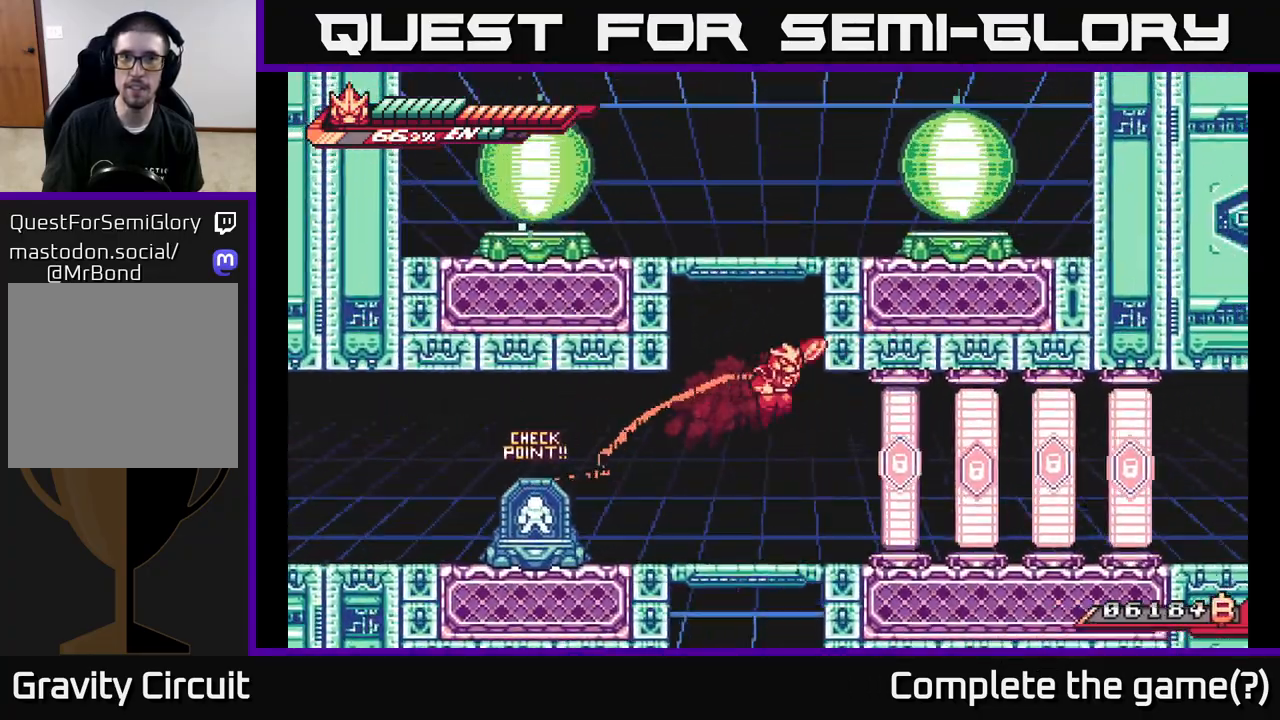
{"buttons": [], "left_stick": "down-left", "right_stick": "center", "events": [[117, "A", "up"], [333, "L2", "up"], [383, "R2", "up"], [383, "left_stick", "center"], [450, "left_stick", "down-left"]]}
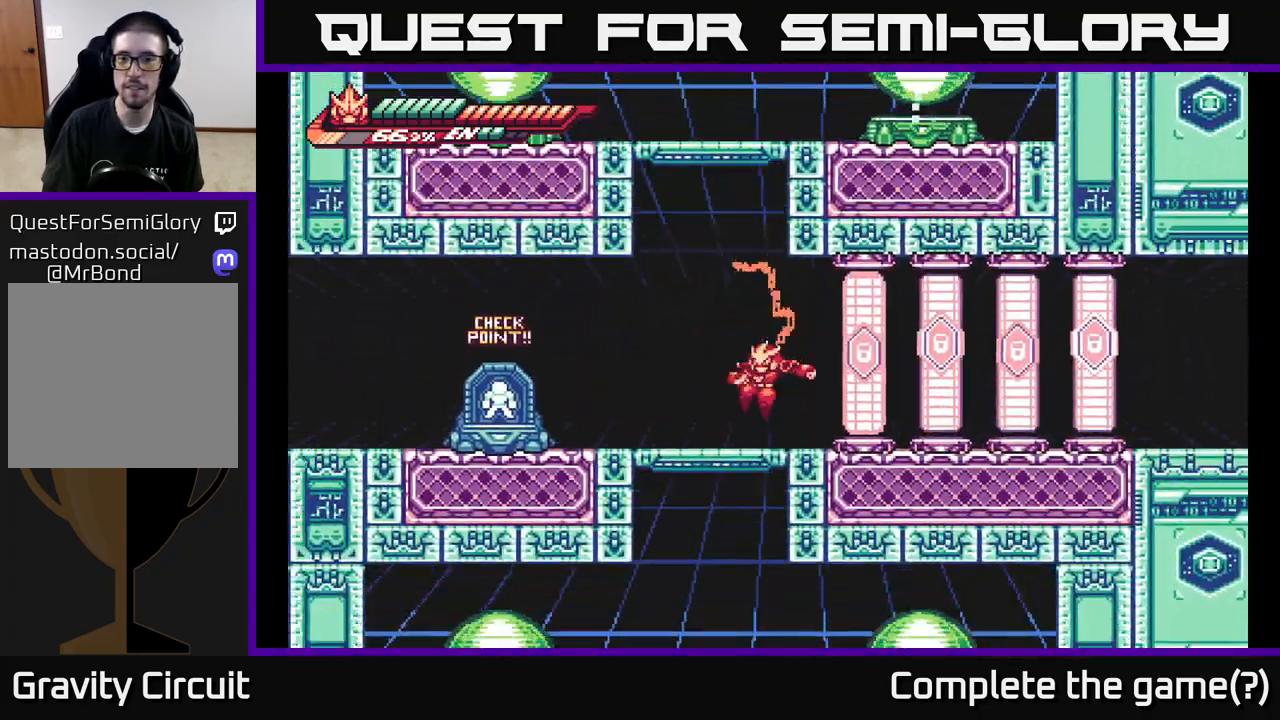
{"buttons": ["X"], "left_stick": "center", "right_stick": "center", "events": [[133, "left_stick", "right"], [200, "A", "down"], [250, "A", "up"], [250, "X", "down"], [350, "left_stick", "center"], [367, "X", "up"], [450, "X", "down"]]}
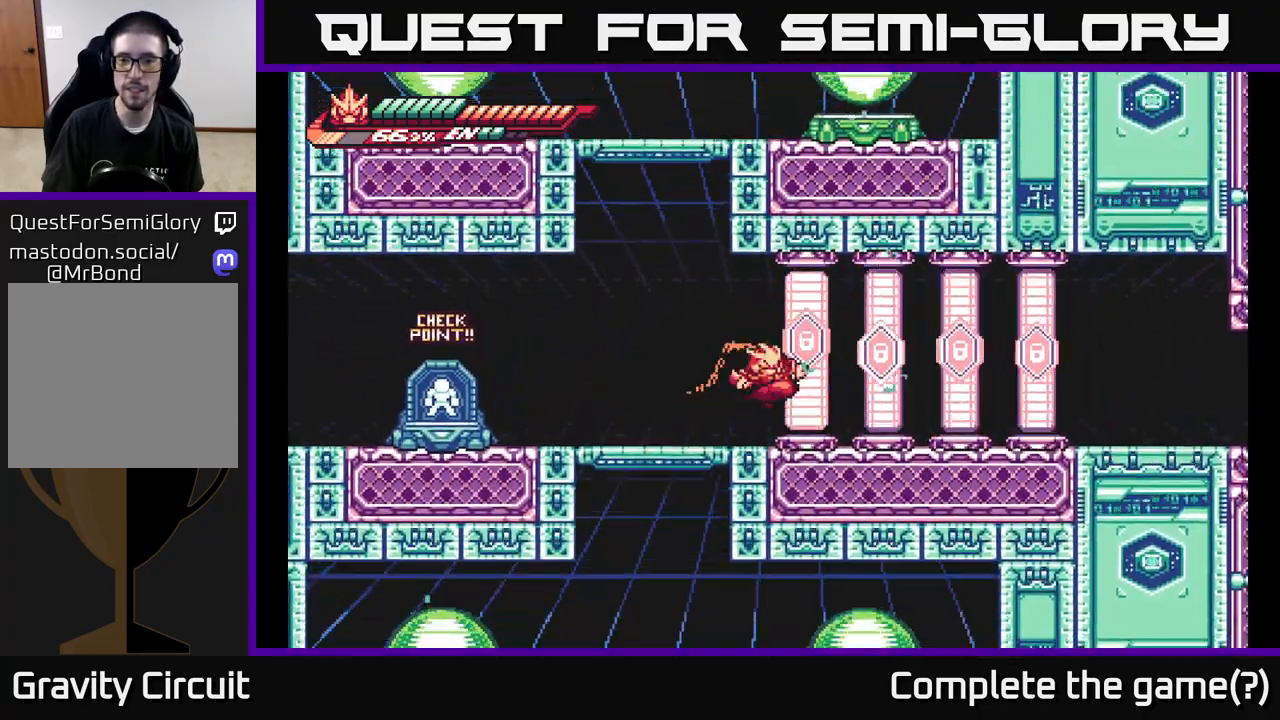
{"buttons": [], "left_stick": "down", "right_stick": "center", "events": [[33, "X", "up"], [100, "left_stick", "left"], [483, "left_stick", "down"]]}
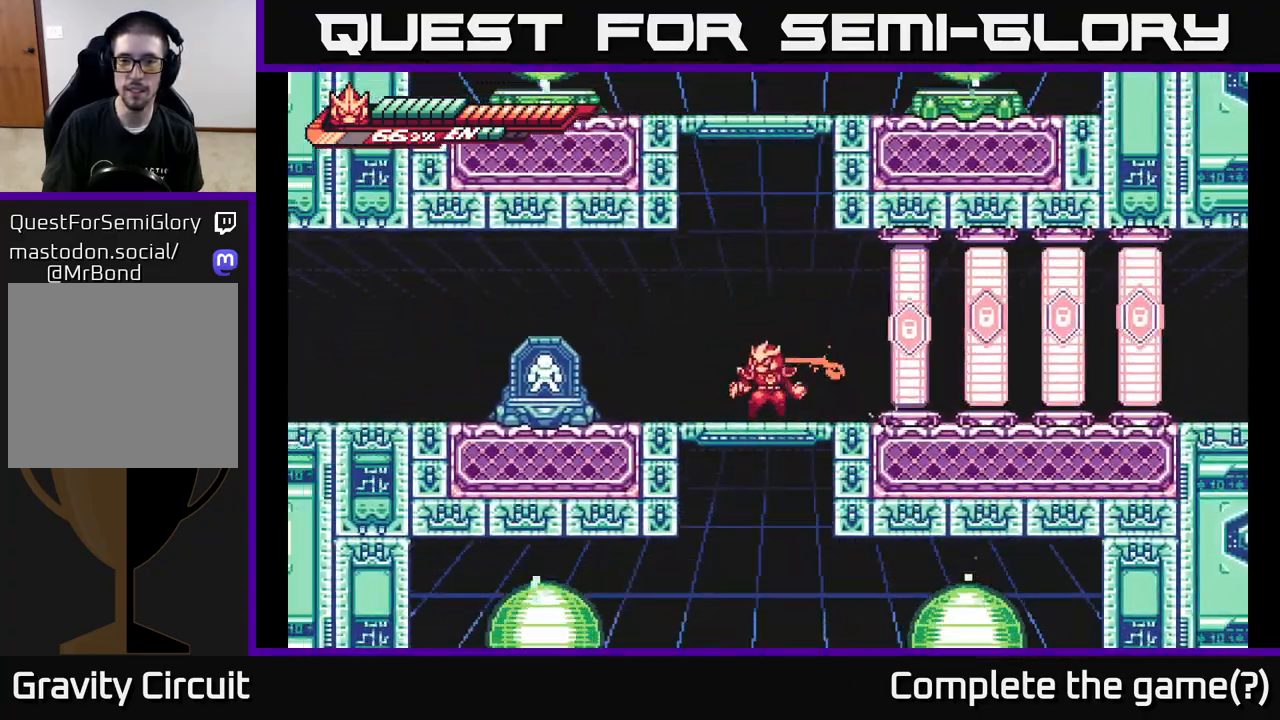
{"buttons": [], "left_stick": "center", "right_stick": "center", "events": [[33, "A", "down"], [200, "A", "up"], [267, "left_stick", "center"]]}
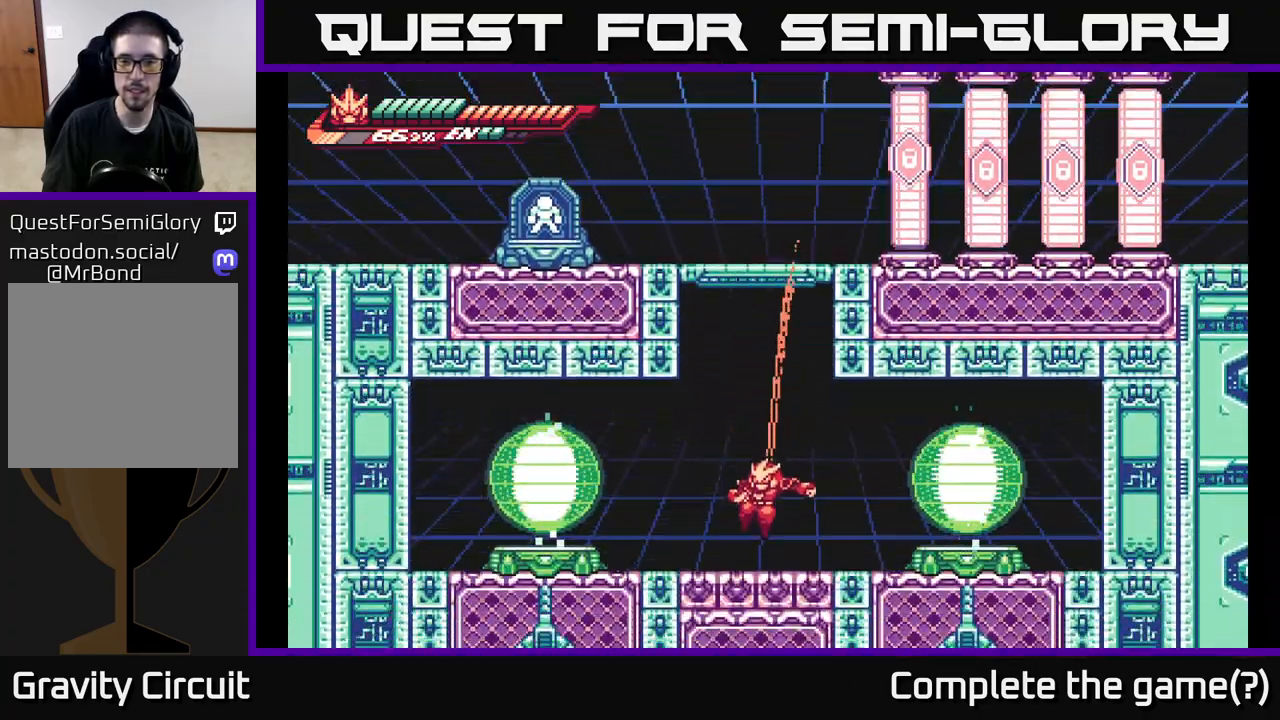
{"buttons": ["L2"], "left_stick": "left", "right_stick": "center", "events": [[83, "A", "down"], [83, "L2", "down"], [100, "left_stick", "up-left"], [250, "left_stick", "left"], [267, "A", "up"]]}
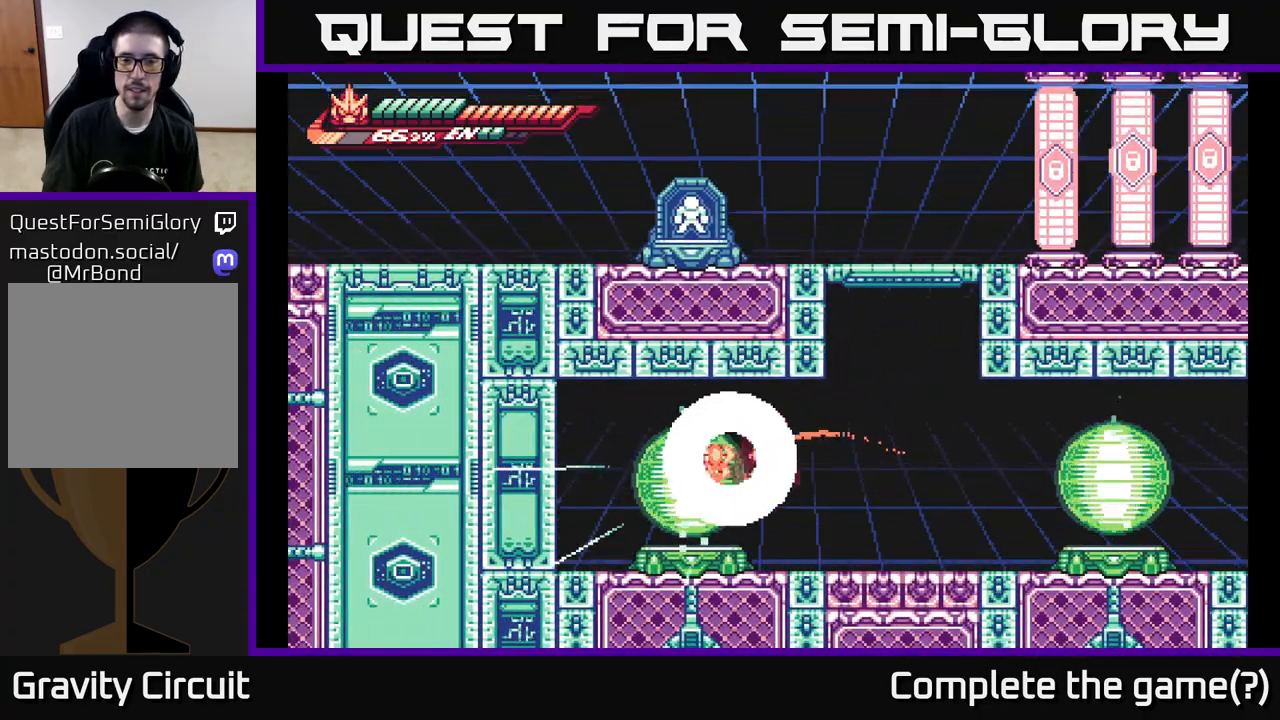
{"buttons": [], "left_stick": "center", "right_stick": "center", "events": [[167, "L2", "up"], [183, "left_stick", "center"]]}
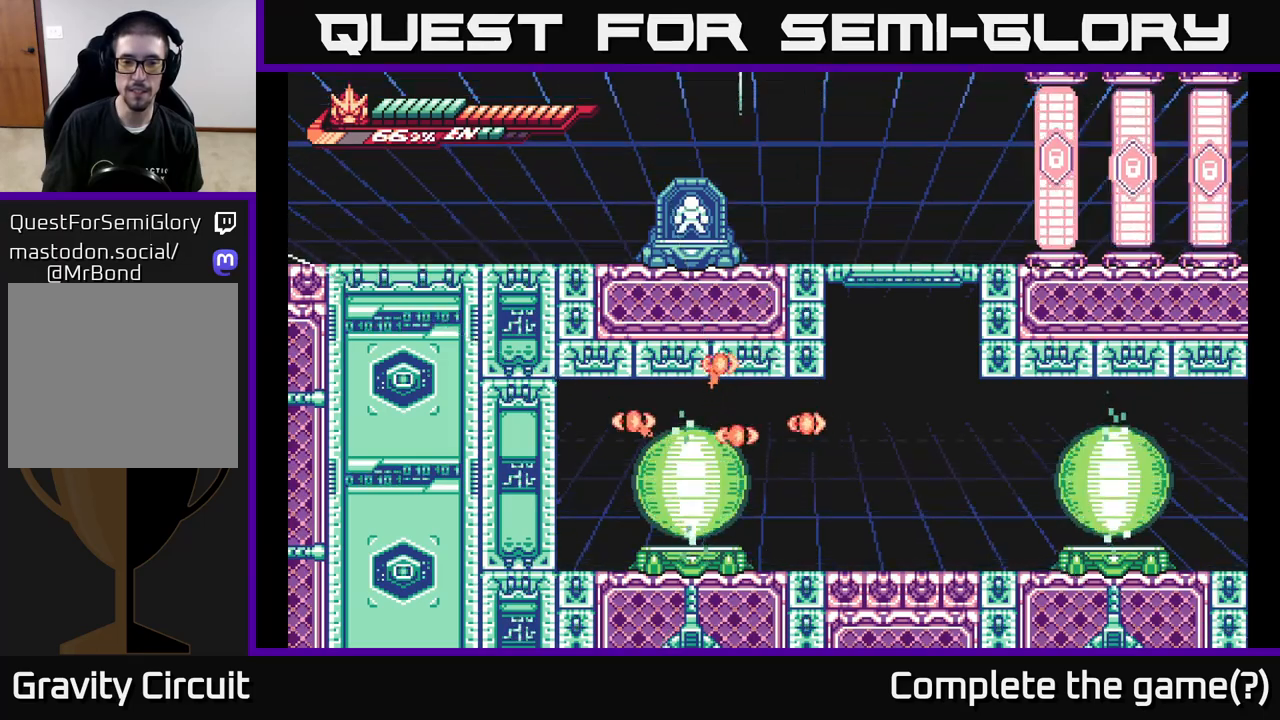
{"buttons": [], "left_stick": "center", "right_stick": "center", "events": []}
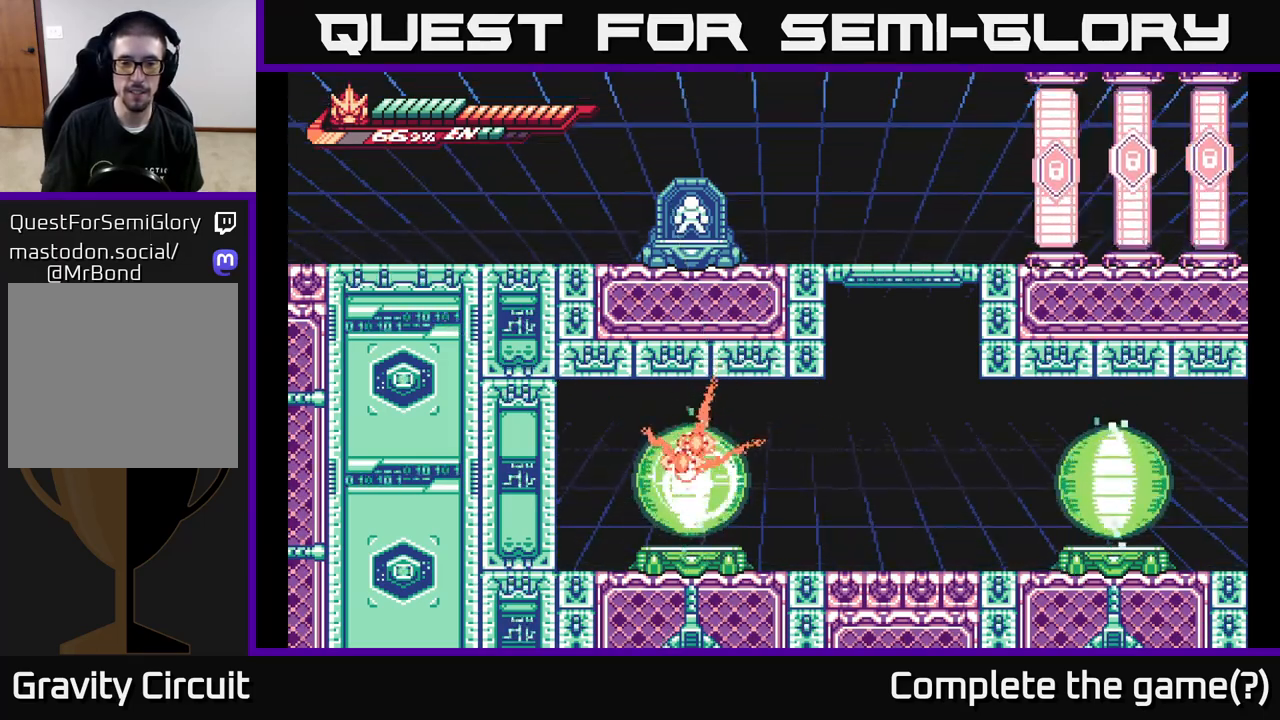
{"buttons": [], "left_stick": "center", "right_stick": "center", "events": []}
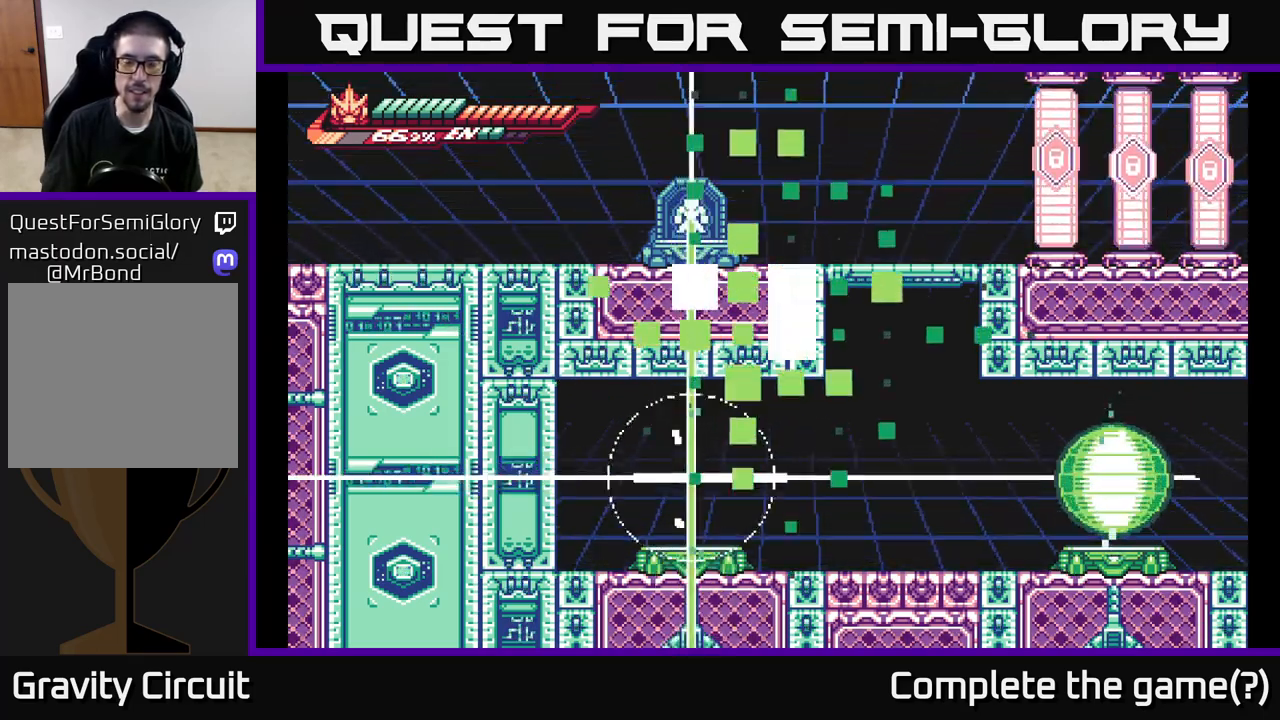
{"buttons": [], "left_stick": "center", "right_stick": "center", "events": []}
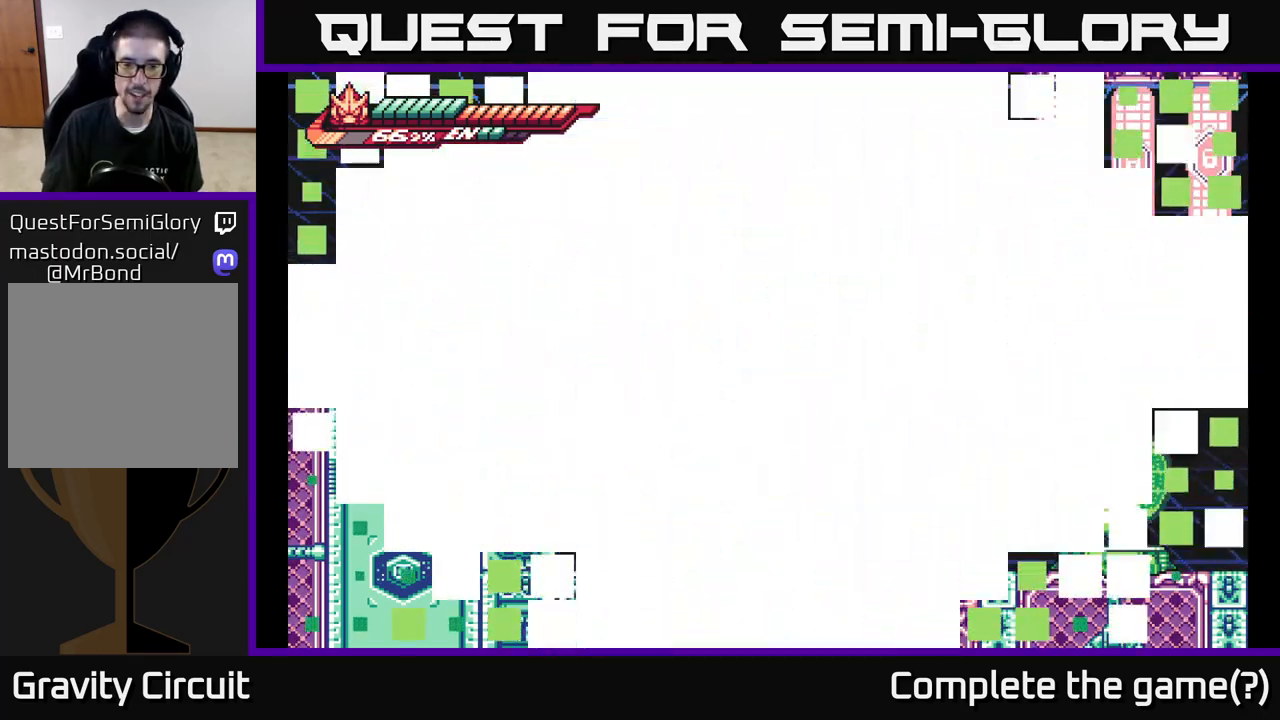
{"buttons": [], "left_stick": "center", "right_stick": "center", "events": []}
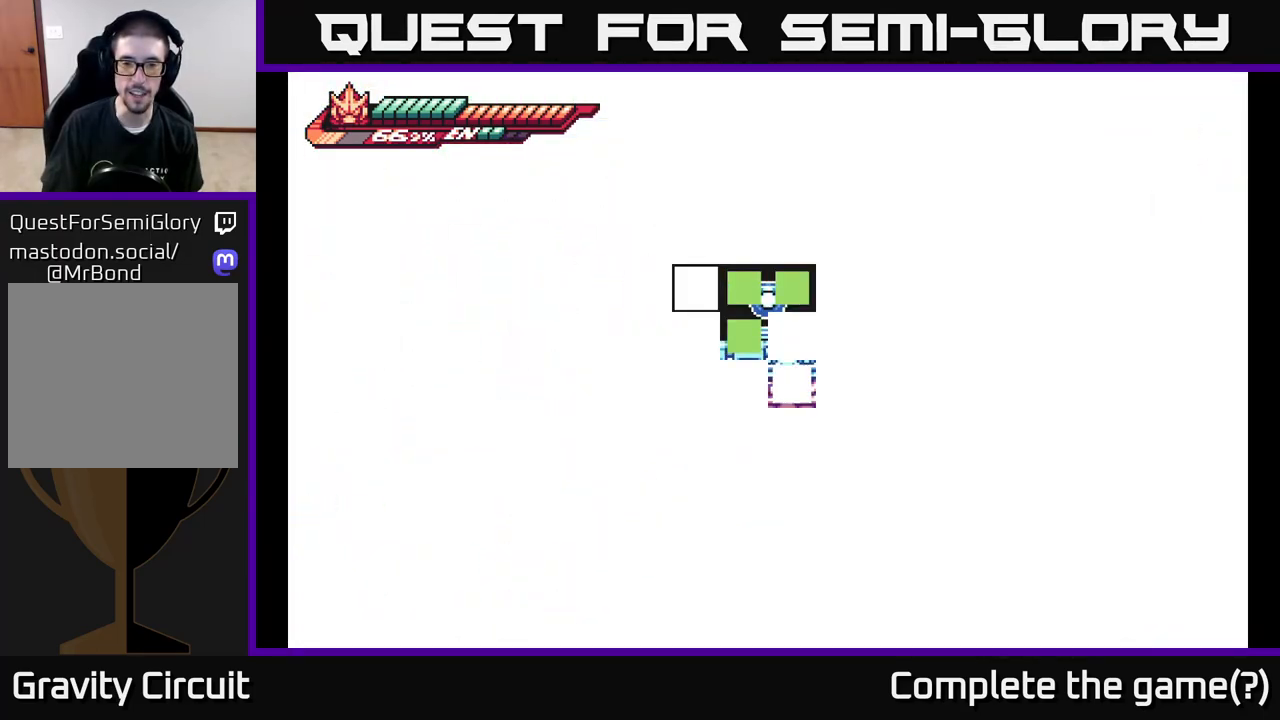
{"buttons": [], "left_stick": "center", "right_stick": "center", "events": []}
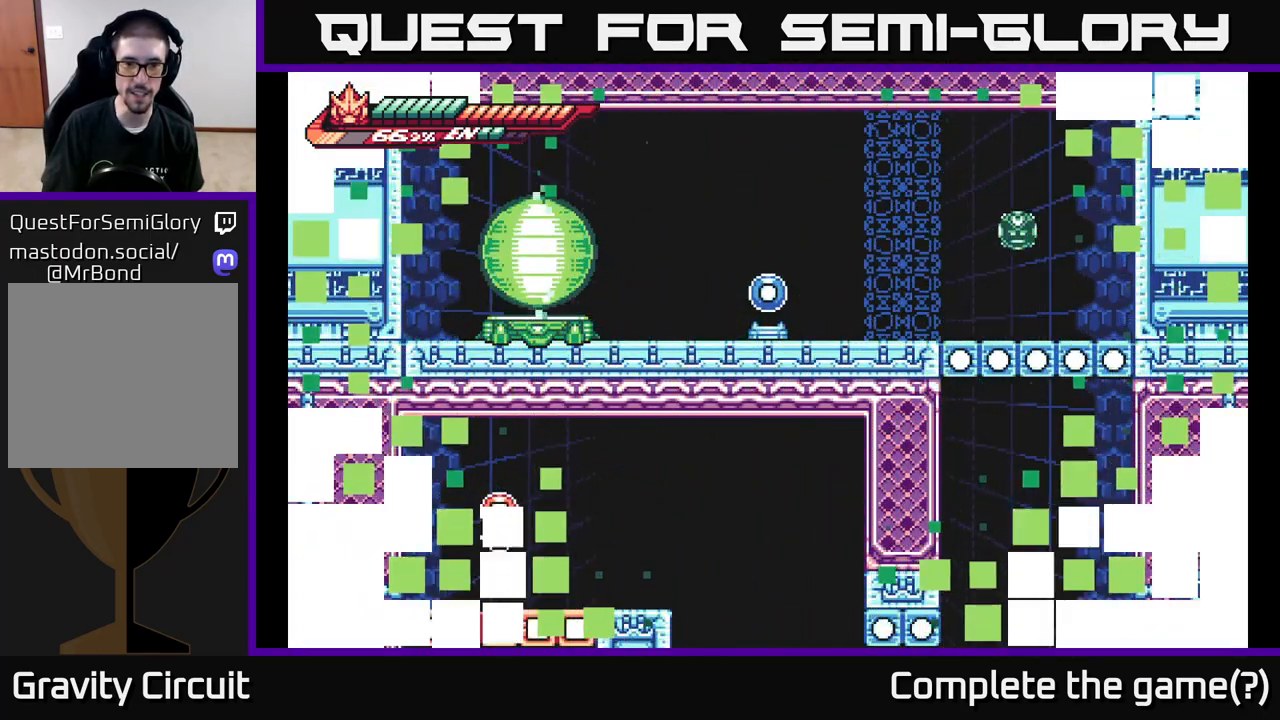
{"buttons": [], "left_stick": "center", "right_stick": "center", "events": []}
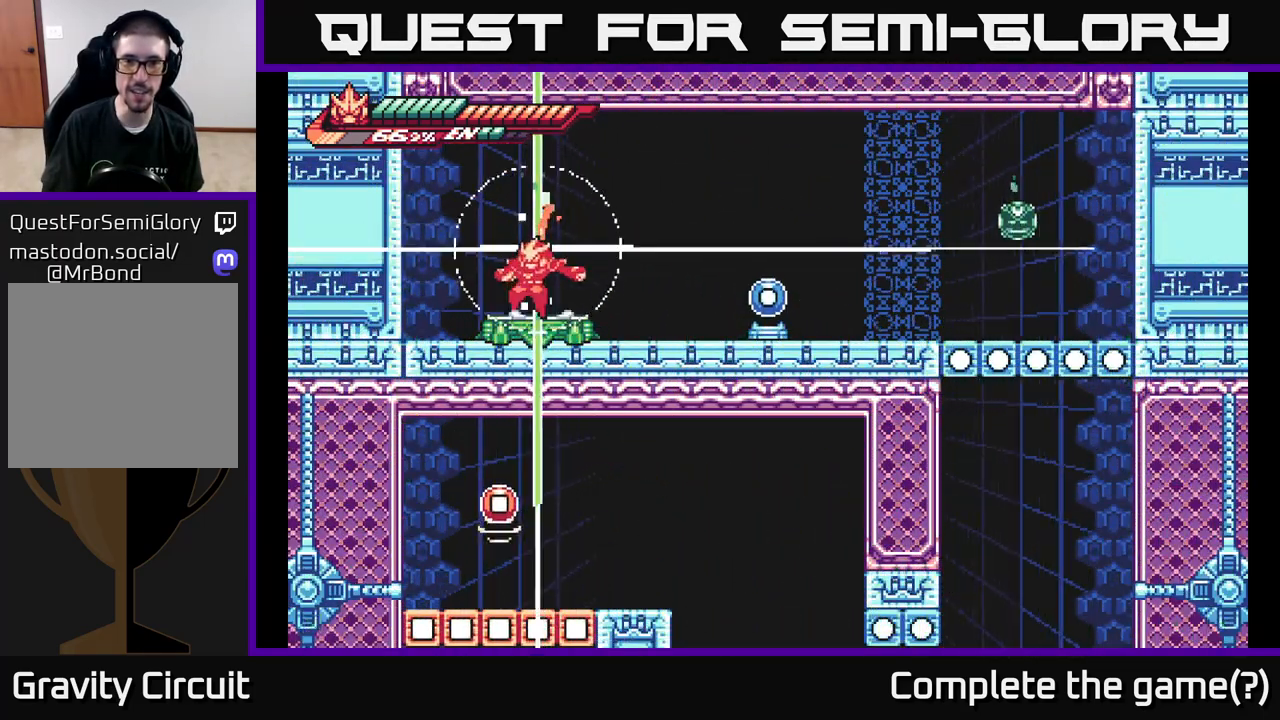
{"buttons": ["X"], "left_stick": "right", "right_stick": "center", "events": [[33, "left_stick", "right"], [50, "L2", "down"], [383, "X", "down"], [500, "L2", "up"]]}
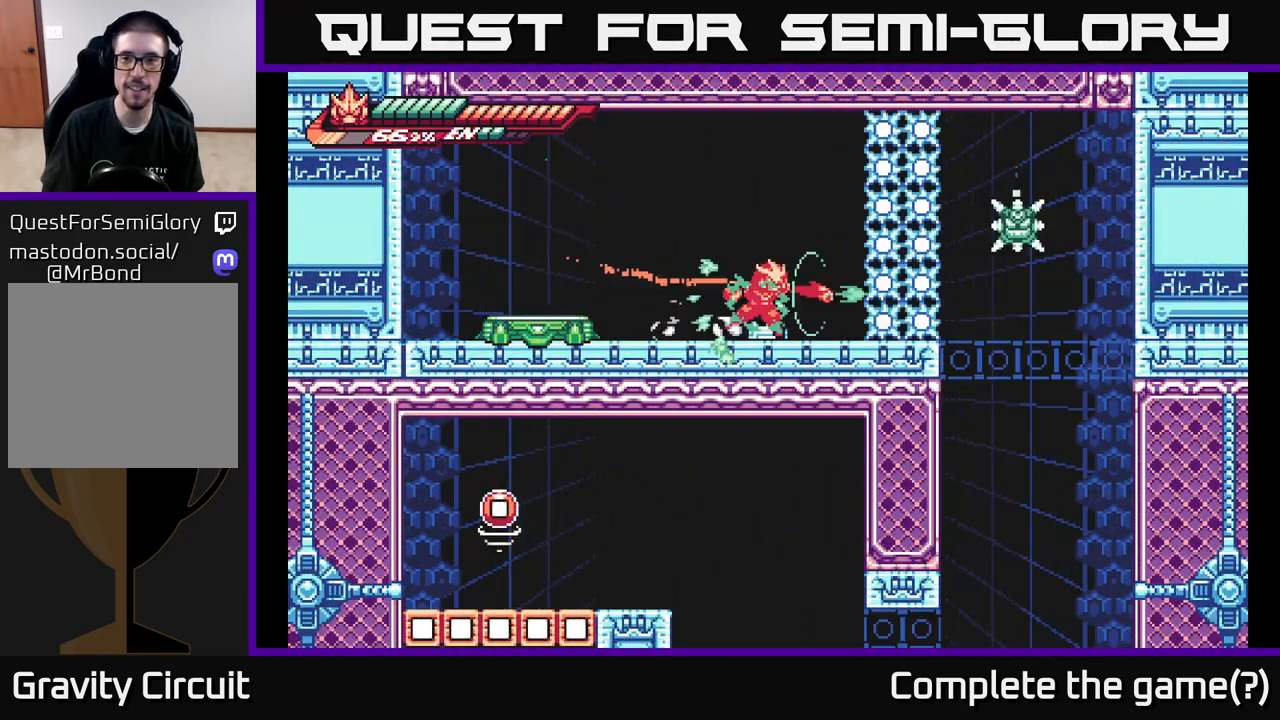
{"buttons": [], "left_stick": "left", "right_stick": "center", "events": [[50, "X", "up"], [167, "L2", "down"], [267, "A", "down"], [317, "L2", "up"], [317, "X", "down"], [367, "A", "up"], [367, "left_stick", "left"], [467, "X", "up"]]}
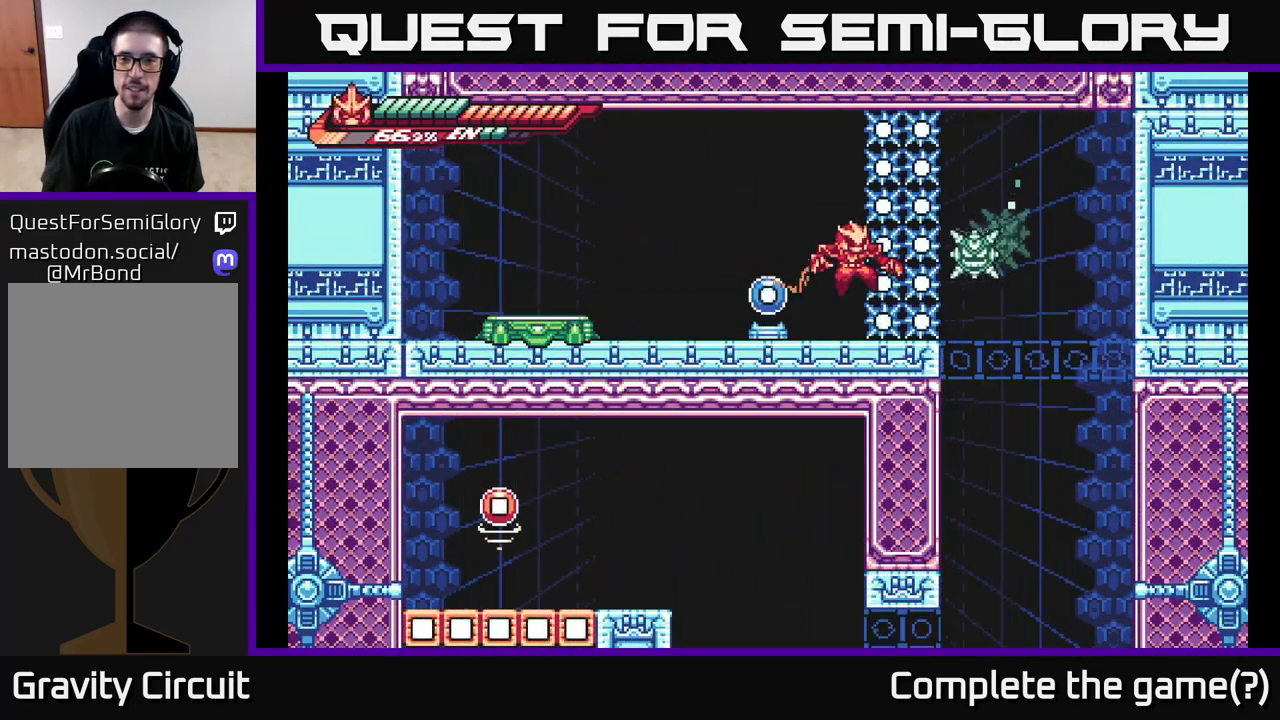
{"buttons": [], "left_stick": "center", "right_stick": "center", "events": [[183, "left_stick", "center"]]}
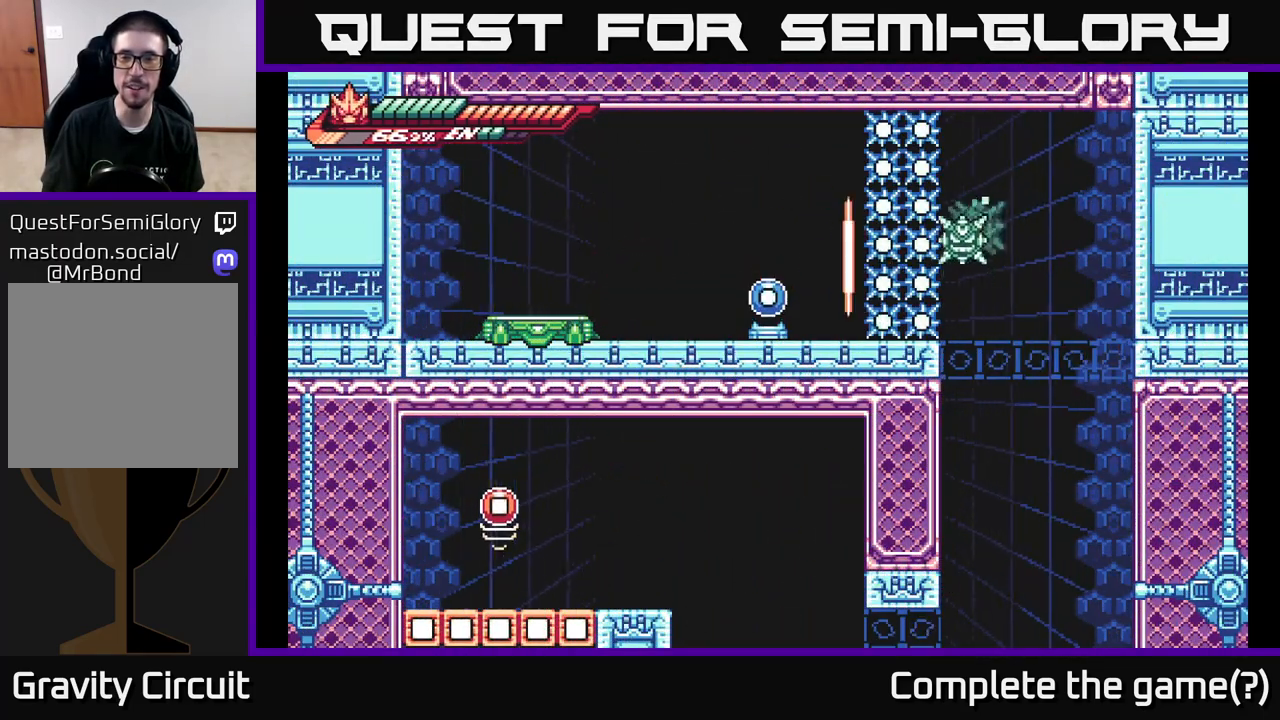
{"buttons": [], "left_stick": "center", "right_stick": "center", "events": []}
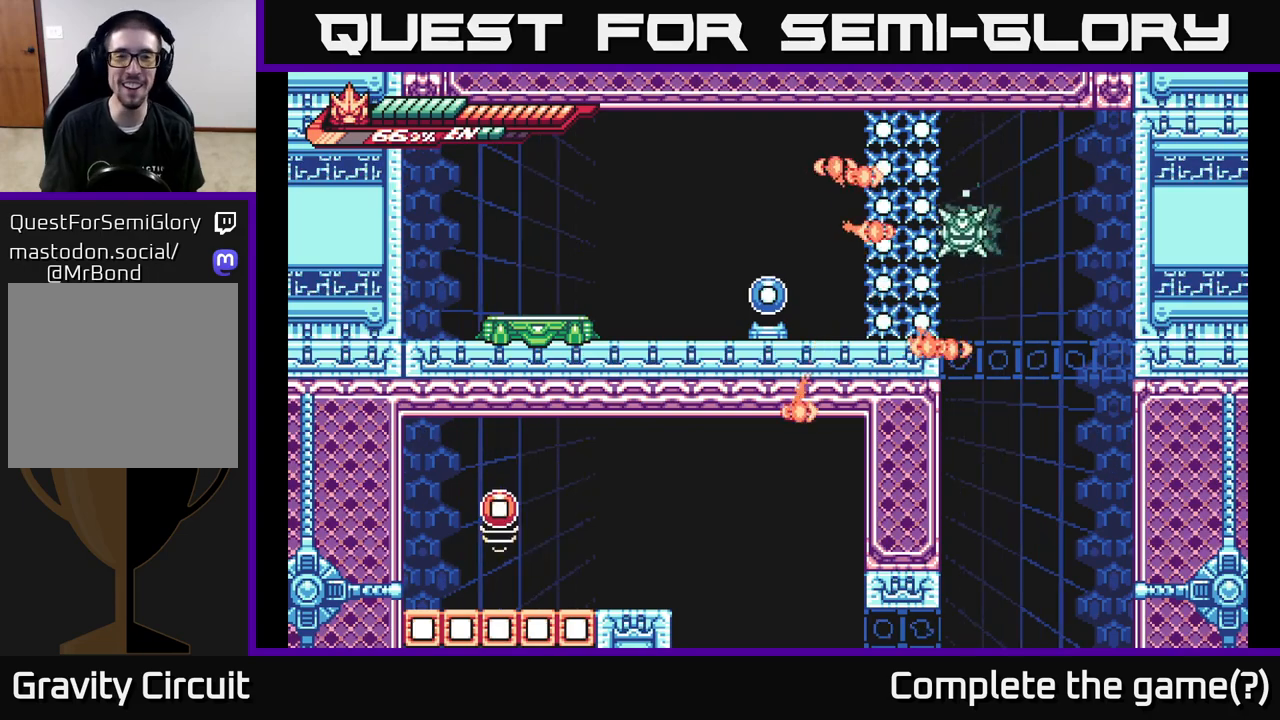
{"buttons": [], "left_stick": "center", "right_stick": "center", "events": []}
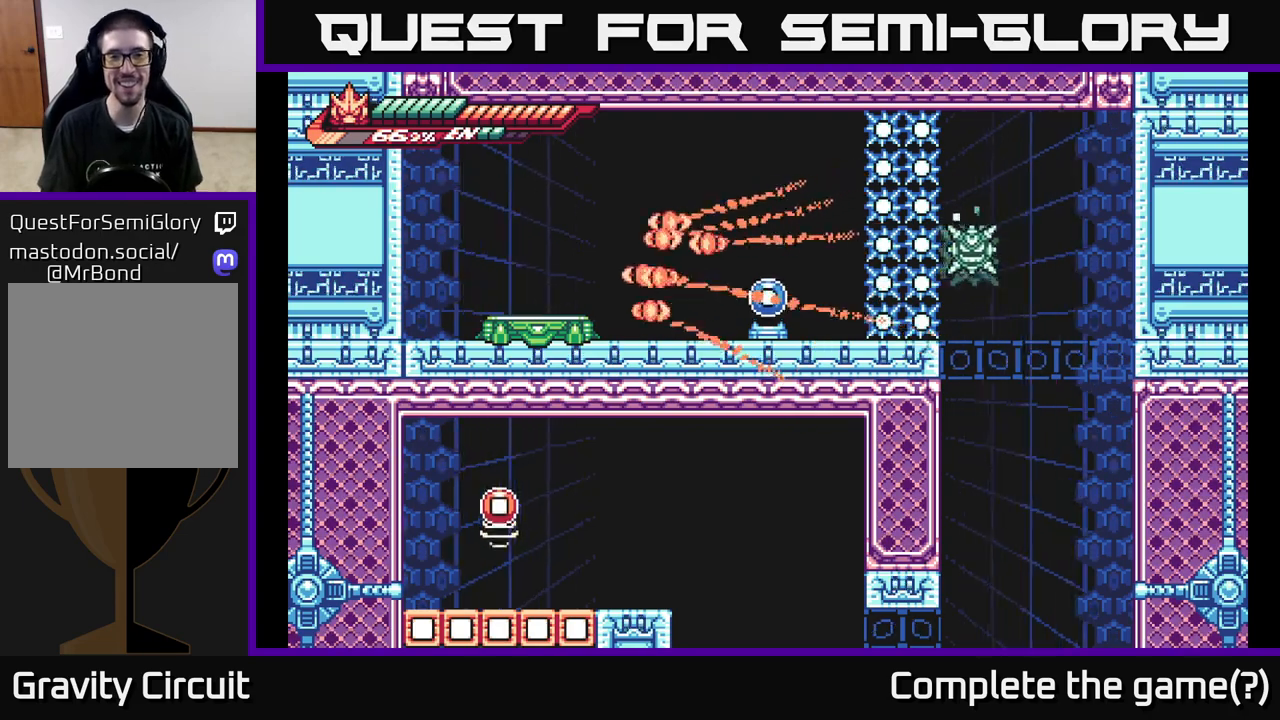
{"buttons": [], "left_stick": "right", "right_stick": "center", "events": [[500, "left_stick", "right"]]}
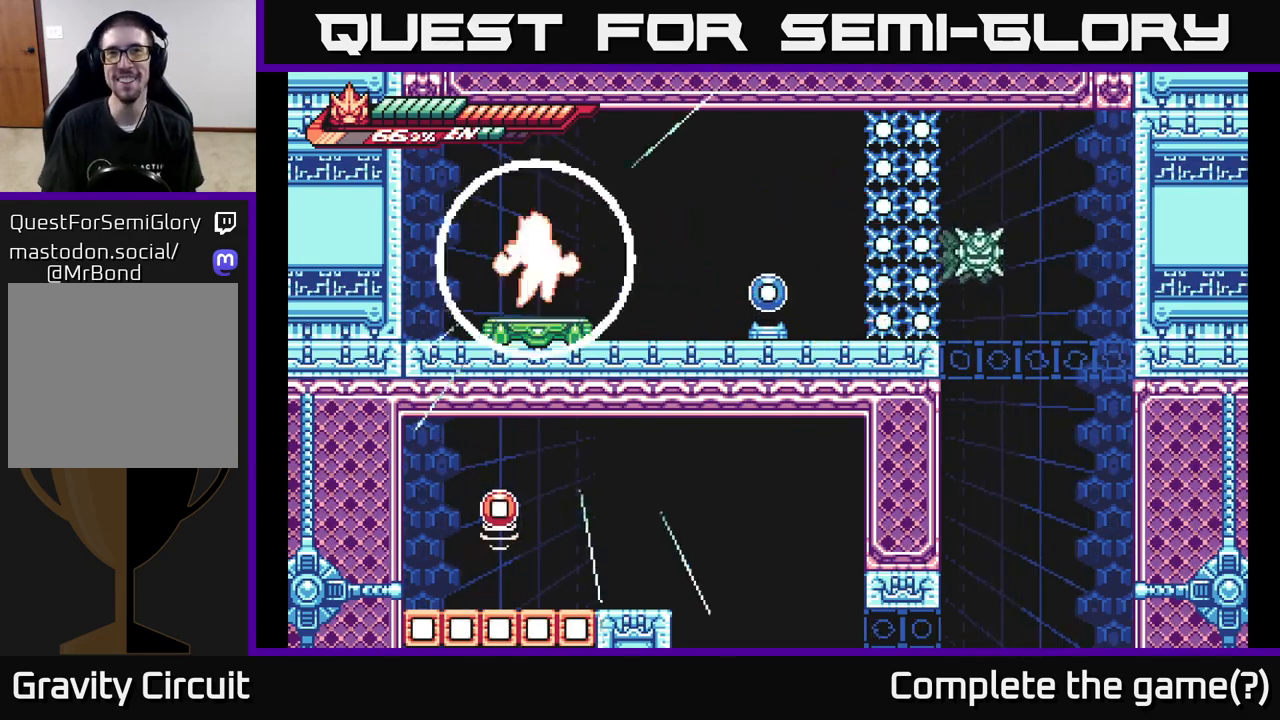
{"buttons": [], "left_stick": "right", "right_stick": "center", "events": [[83, "L2", "down"], [233, "L2", "up"], [300, "left_stick", "center"], [433, "left_stick", "right"]]}